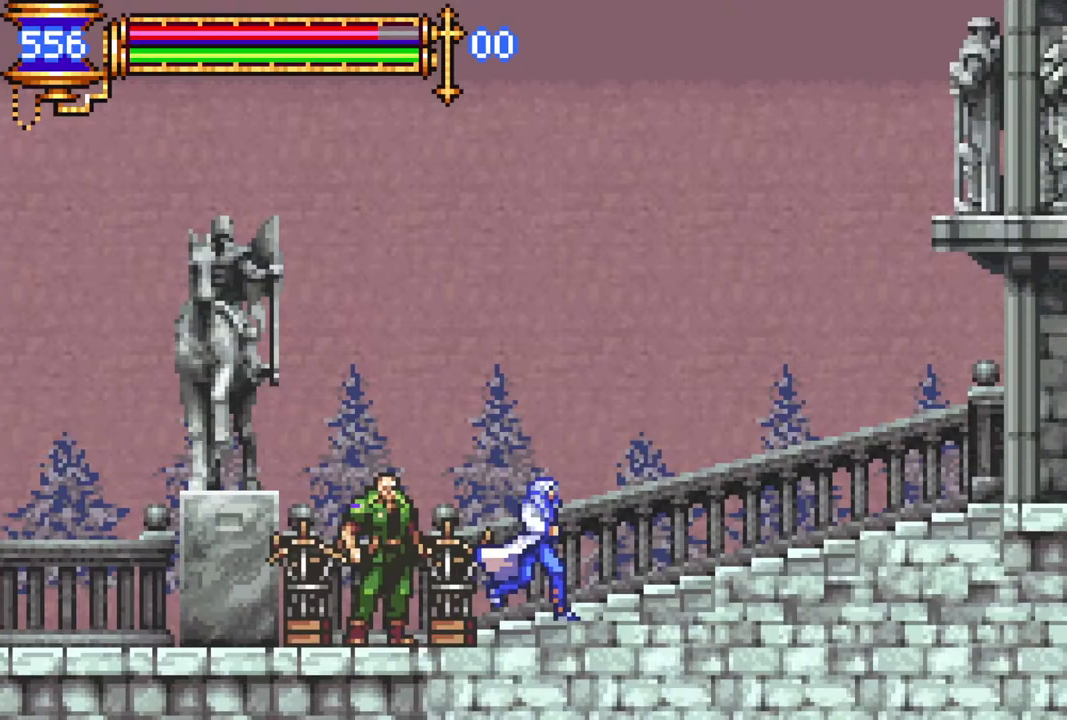
Gameplay with a controller (PlayStation layout); each line is a JSON object with the inputs held at the frame after it. "events" lists button and stick changes between this image and that frame as [ms after this image, input, new state], when the widget could be followed in between.
{"buttons": ["R1", "DPAD_RIGHT"], "left_stick": "center", "right_stick": "center", "events": [[50, "CROSS", "down"], [67, "R1", "down"], [217, "CROSS", "up"]]}
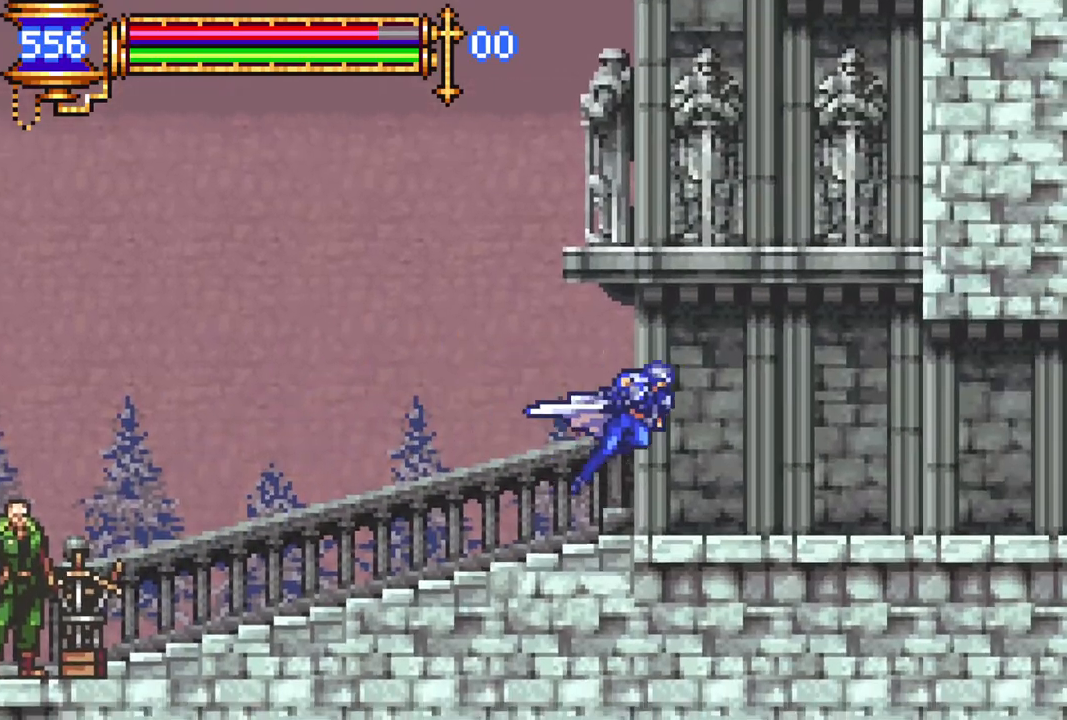
{"buttons": ["R1", "DPAD_RIGHT"], "left_stick": "center", "right_stick": "center", "events": []}
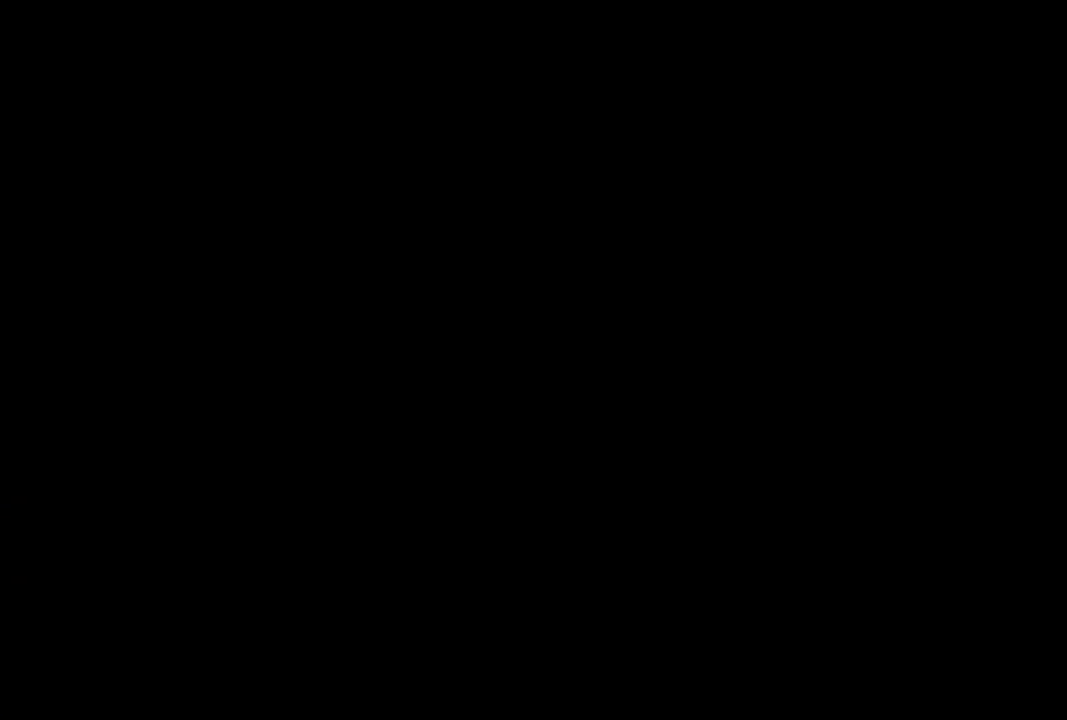
{"buttons": ["R1"], "left_stick": "center", "right_stick": "center", "events": [[483, "DPAD_RIGHT", "up"]]}
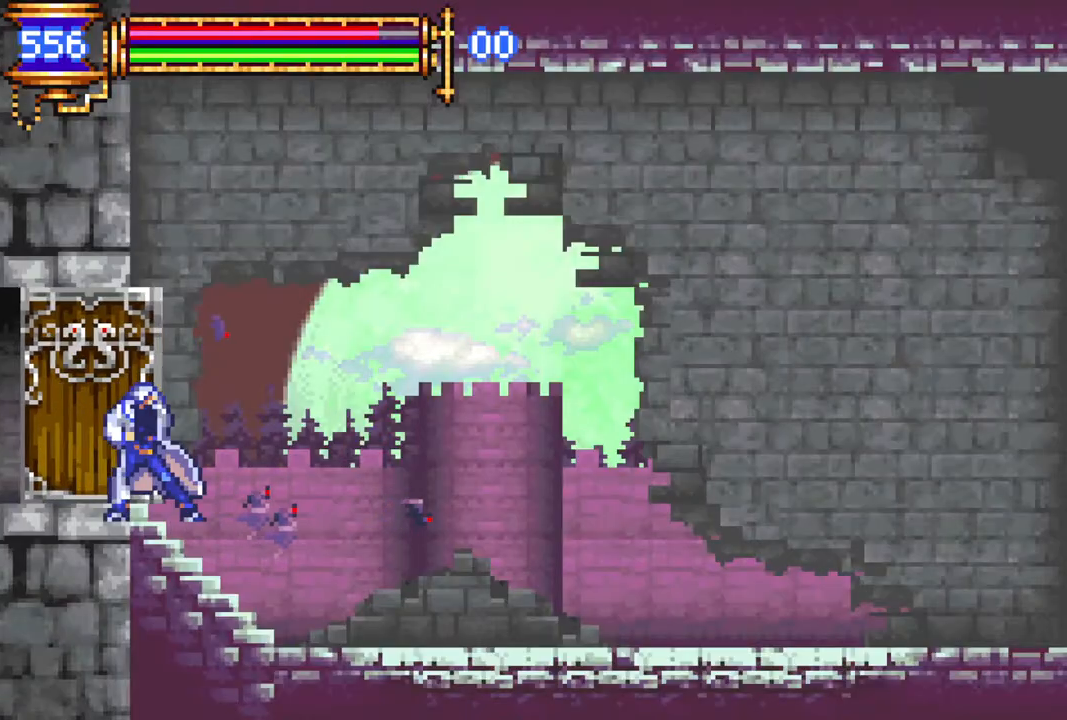
{"buttons": ["R1", "DPAD_RIGHT"], "left_stick": "center", "right_stick": "center", "events": [[50, "R1", "up"], [233, "DPAD_RIGHT", "down"], [300, "R1", "down"]]}
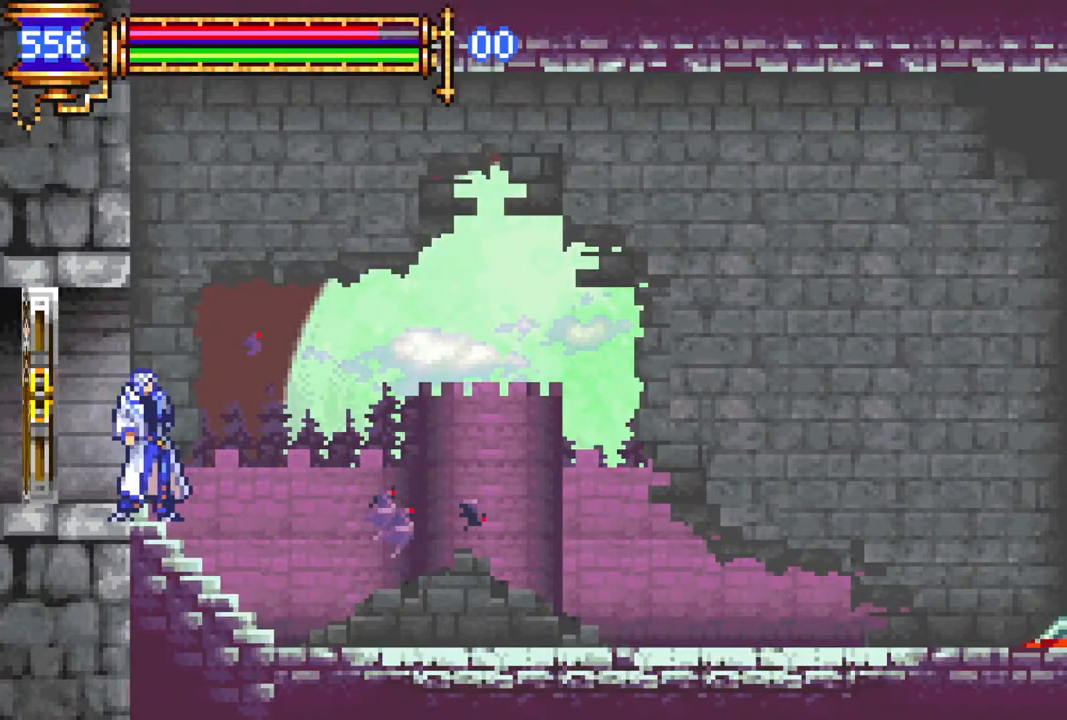
{"buttons": ["R1", "DPAD_RIGHT"], "left_stick": "center", "right_stick": "center", "events": []}
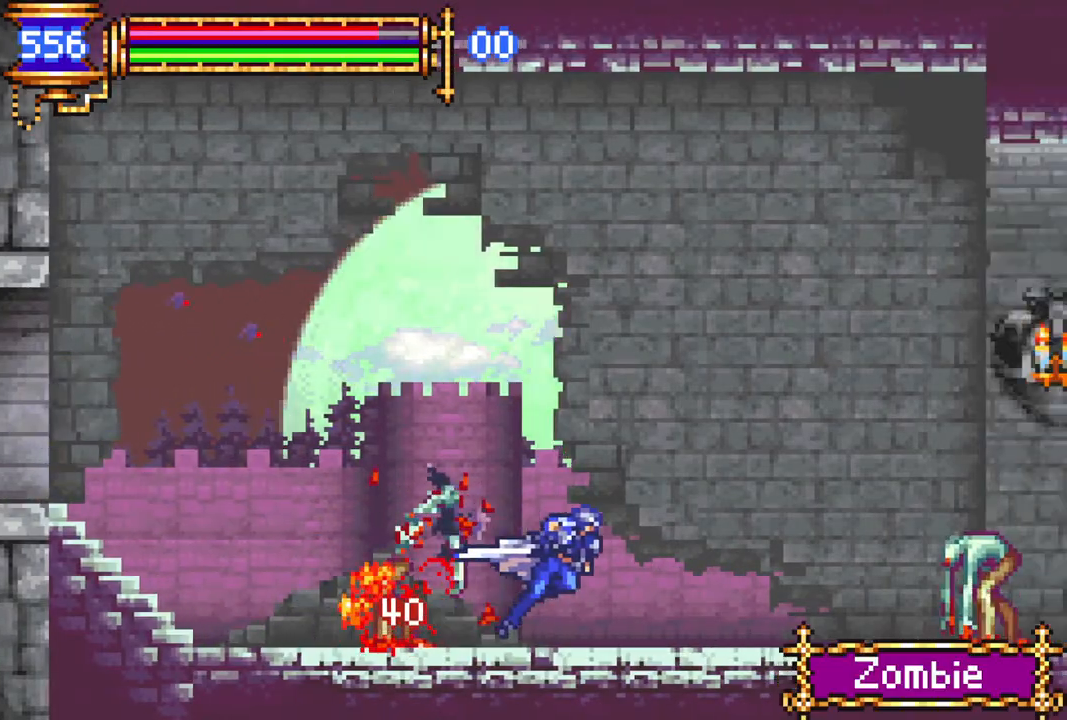
{"buttons": ["R1", "DPAD_RIGHT"], "left_stick": "center", "right_stick": "center", "events": [[133, "CROSS", "down"], [200, "CROSS", "up"]]}
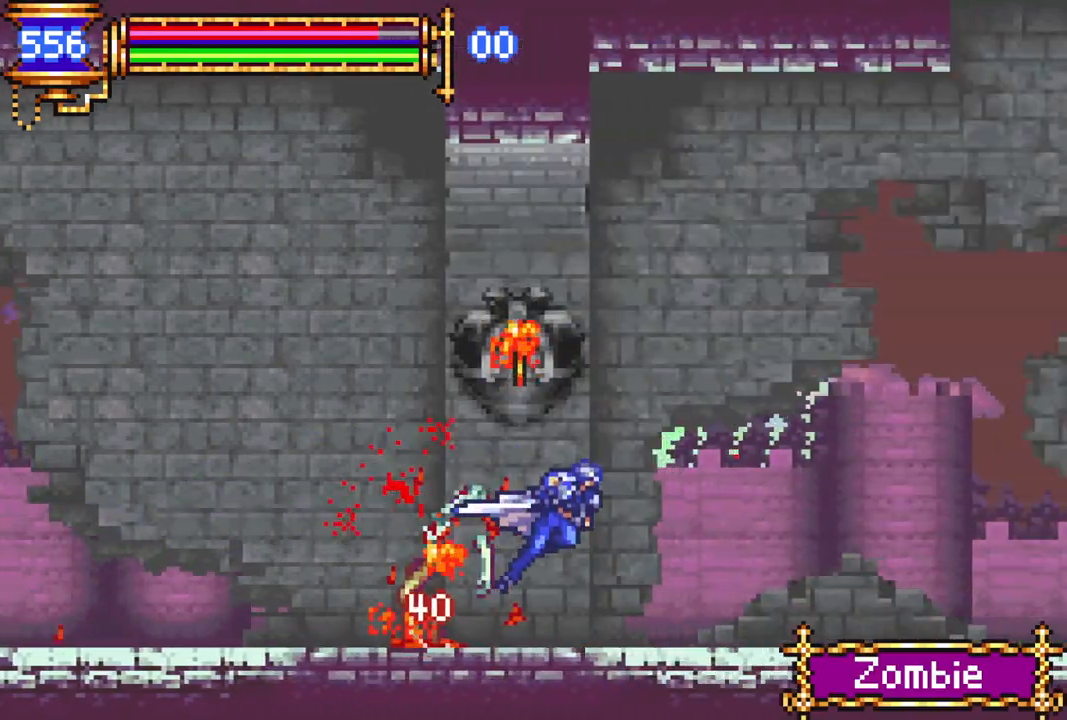
{"buttons": ["CROSS", "R1", "DPAD_RIGHT"], "left_stick": "center", "right_stick": "center", "events": [[317, "CROSS", "down"]]}
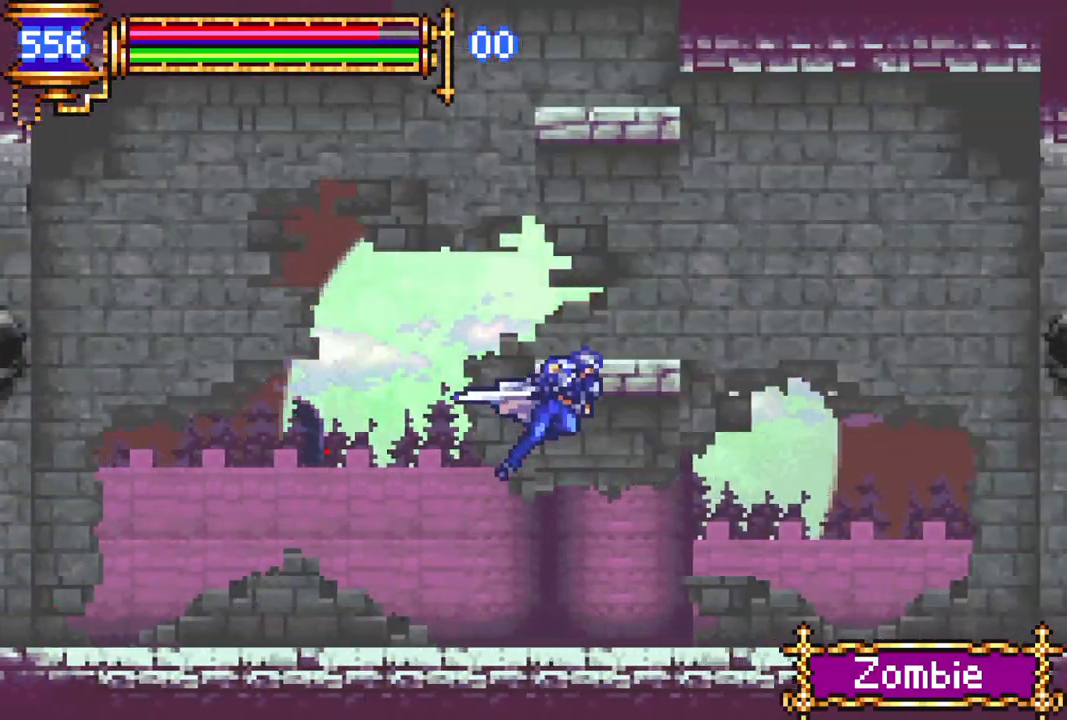
{"buttons": ["R1", "DPAD_RIGHT"], "left_stick": "center", "right_stick": "center", "events": [[17, "CROSS", "up"]]}
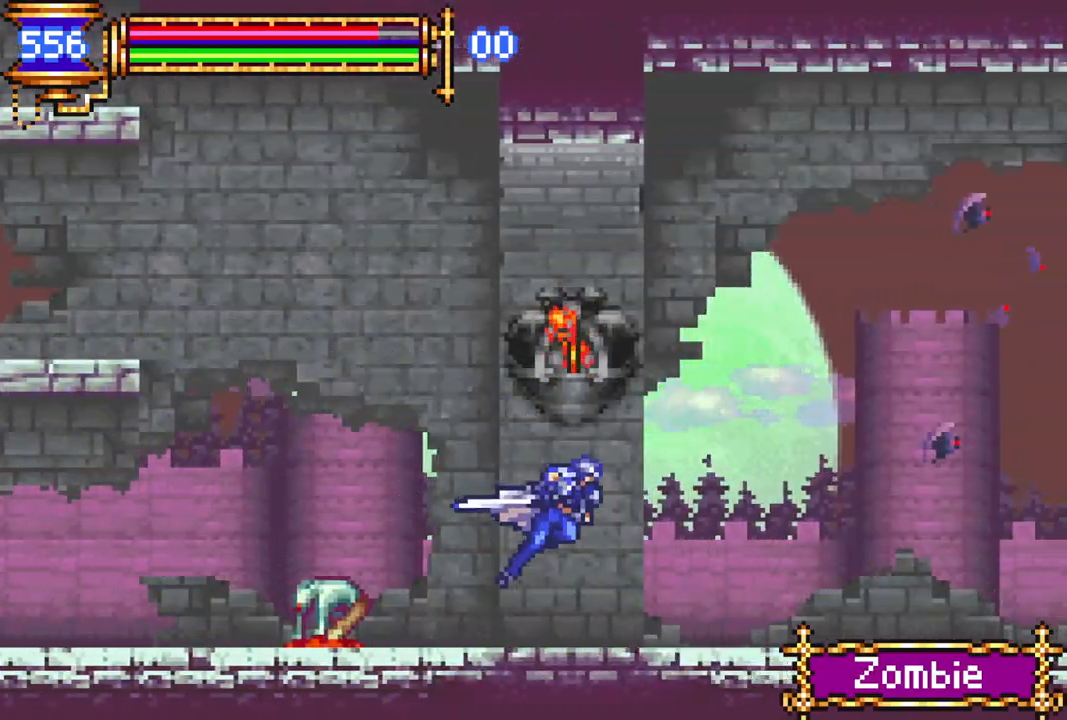
{"buttons": ["R1", "DPAD_RIGHT"], "left_stick": "center", "right_stick": "center", "events": [[183, "CROSS", "down"], [450, "CROSS", "up"]]}
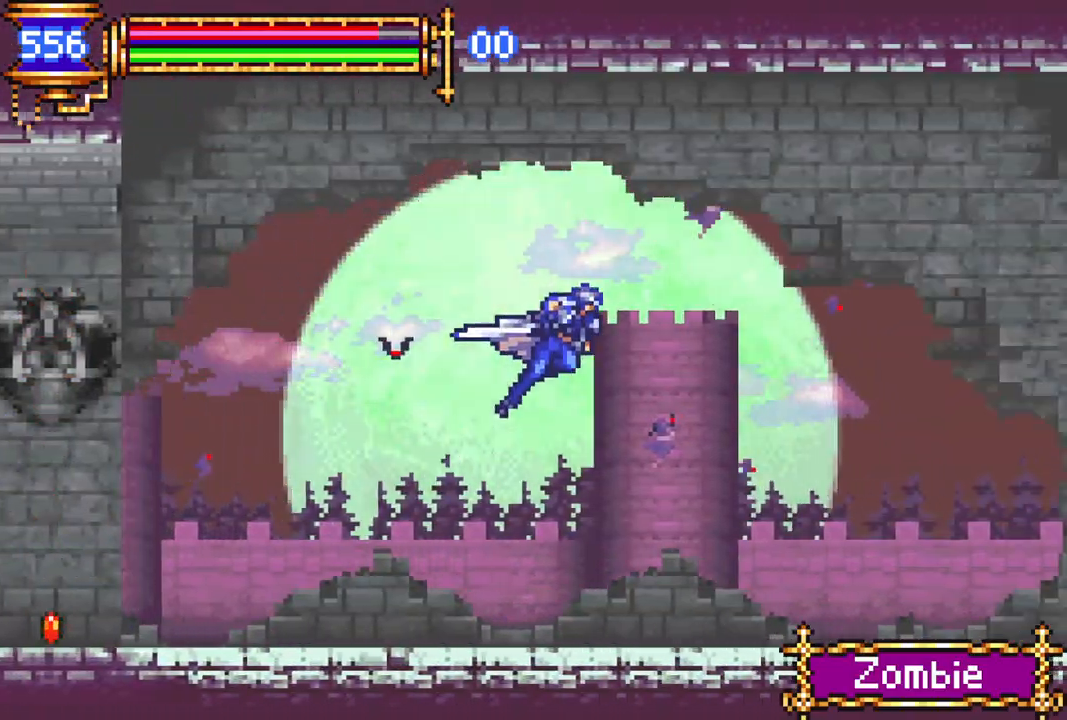
{"buttons": ["R1", "DPAD_RIGHT"], "left_stick": "center", "right_stick": "center", "events": []}
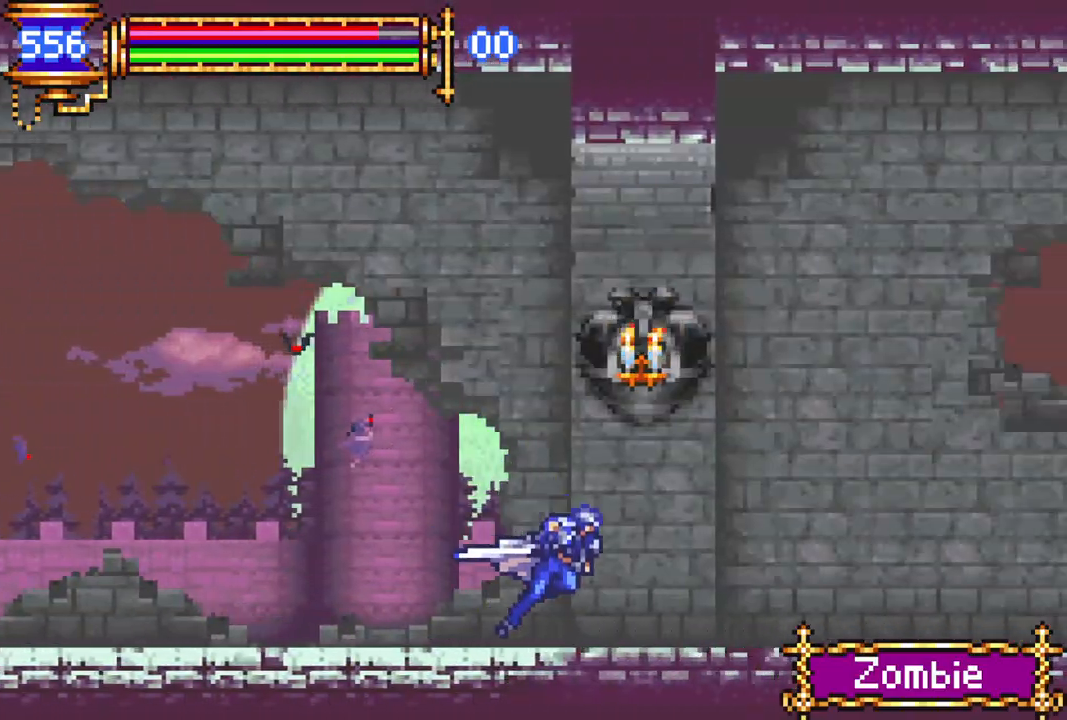
{"buttons": ["R1", "DPAD_RIGHT"], "left_stick": "center", "right_stick": "center", "events": [[17, "CROSS", "down"], [367, "CROSS", "up"]]}
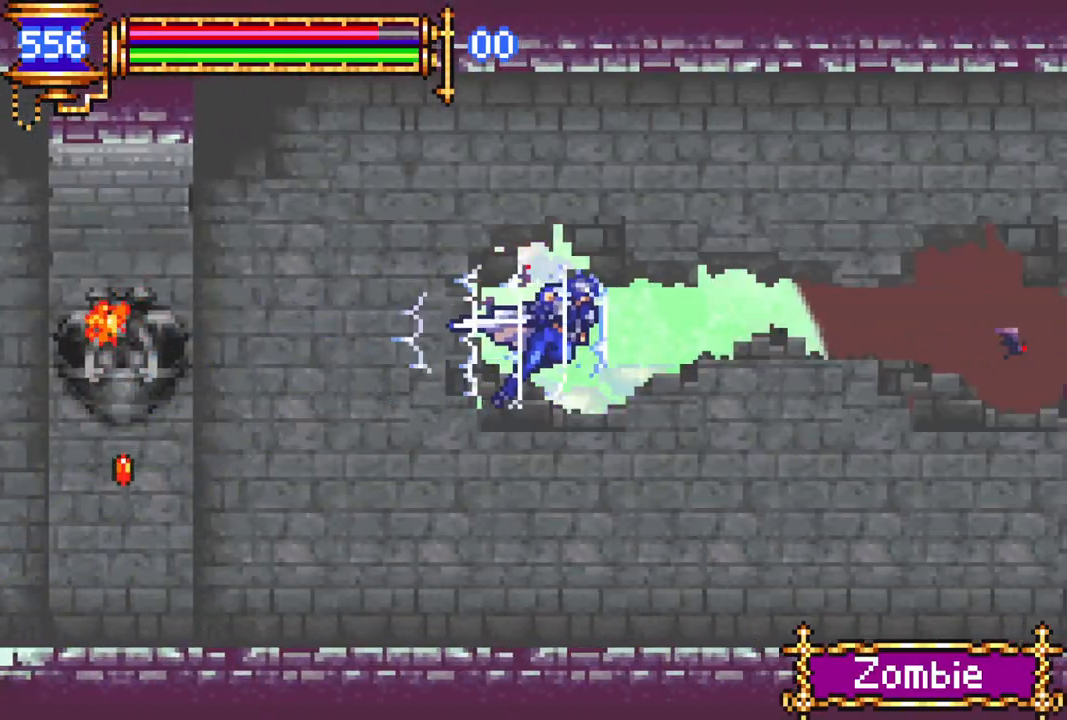
{"buttons": ["R1", "DPAD_RIGHT"], "left_stick": "center", "right_stick": "center", "events": [[250, "CROSS", "down"], [450, "CROSS", "up"]]}
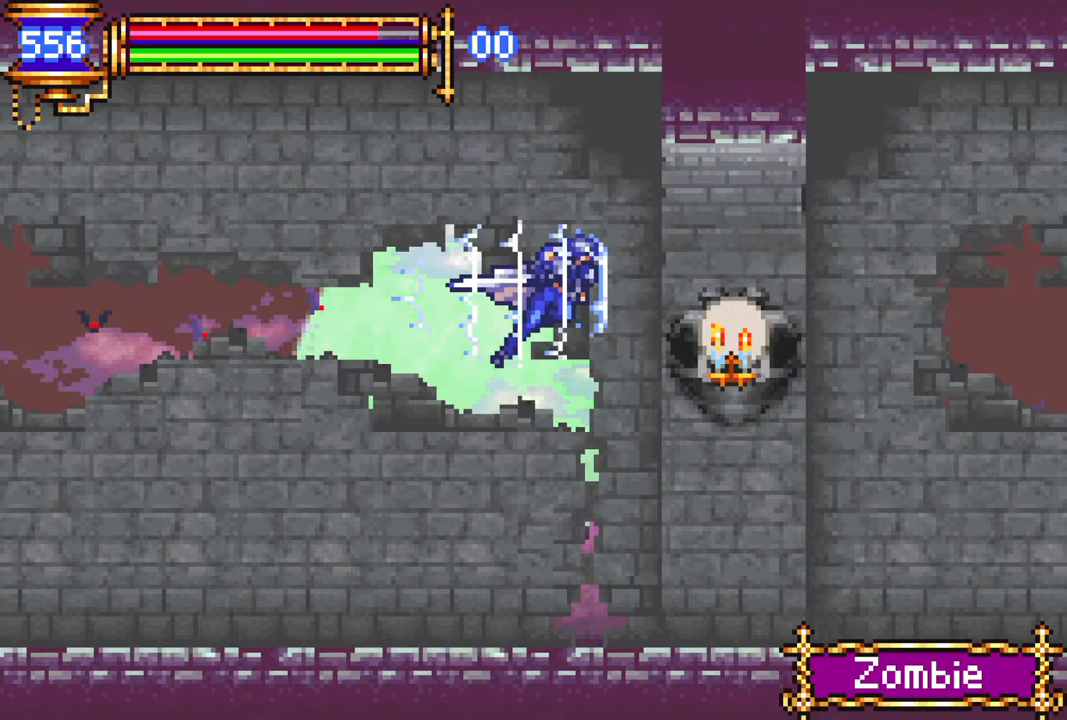
{"buttons": ["R1", "DPAD_RIGHT"], "left_stick": "center", "right_stick": "center", "events": []}
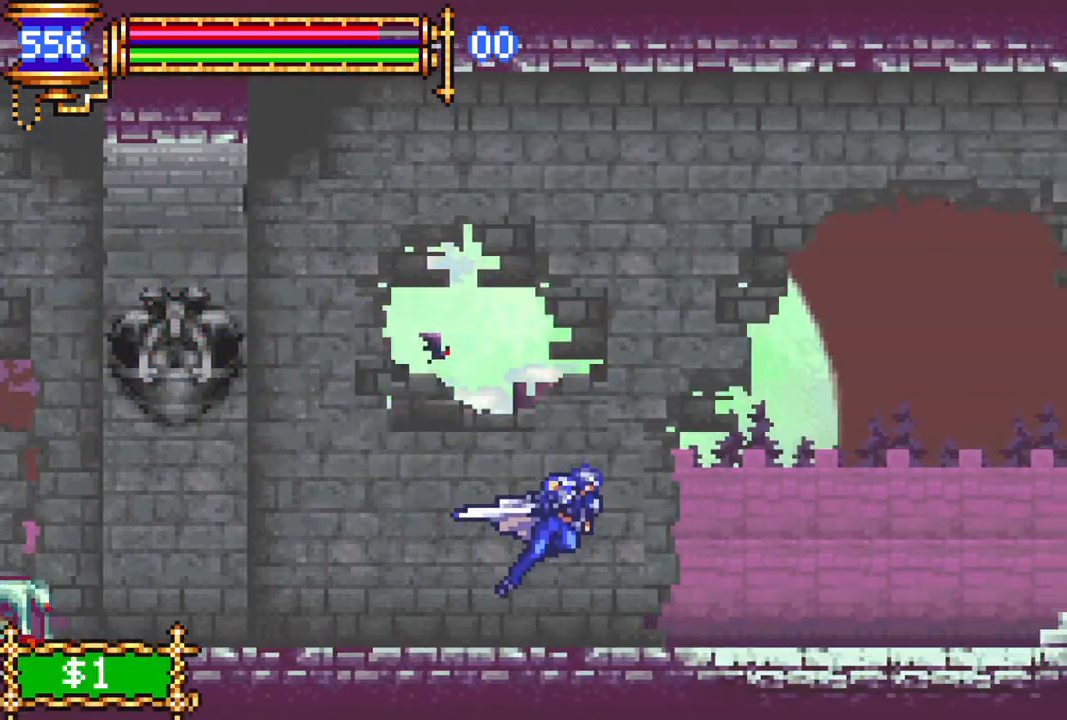
{"buttons": ["CROSS", "R1", "DPAD_RIGHT"], "left_stick": "center", "right_stick": "center", "events": [[383, "CROSS", "down"]]}
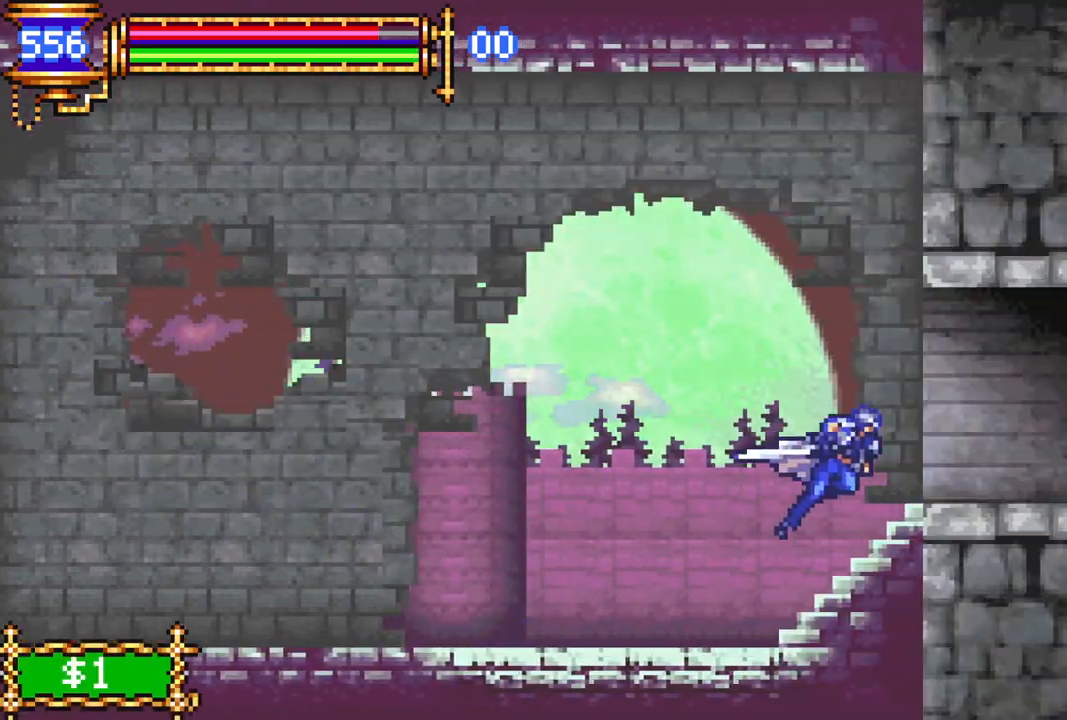
{"buttons": ["R1", "DPAD_RIGHT"], "left_stick": "center", "right_stick": "center", "events": [[33, "CROSS", "up"]]}
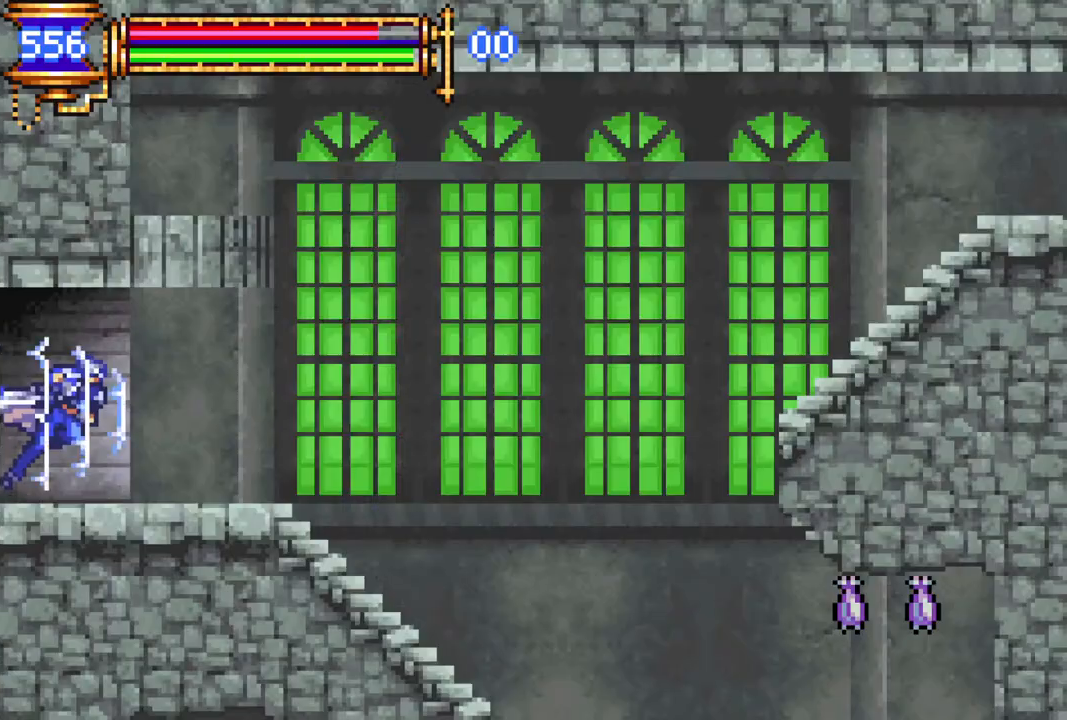
{"buttons": ["R1", "DPAD_RIGHT"], "left_stick": "center", "right_stick": "center", "events": []}
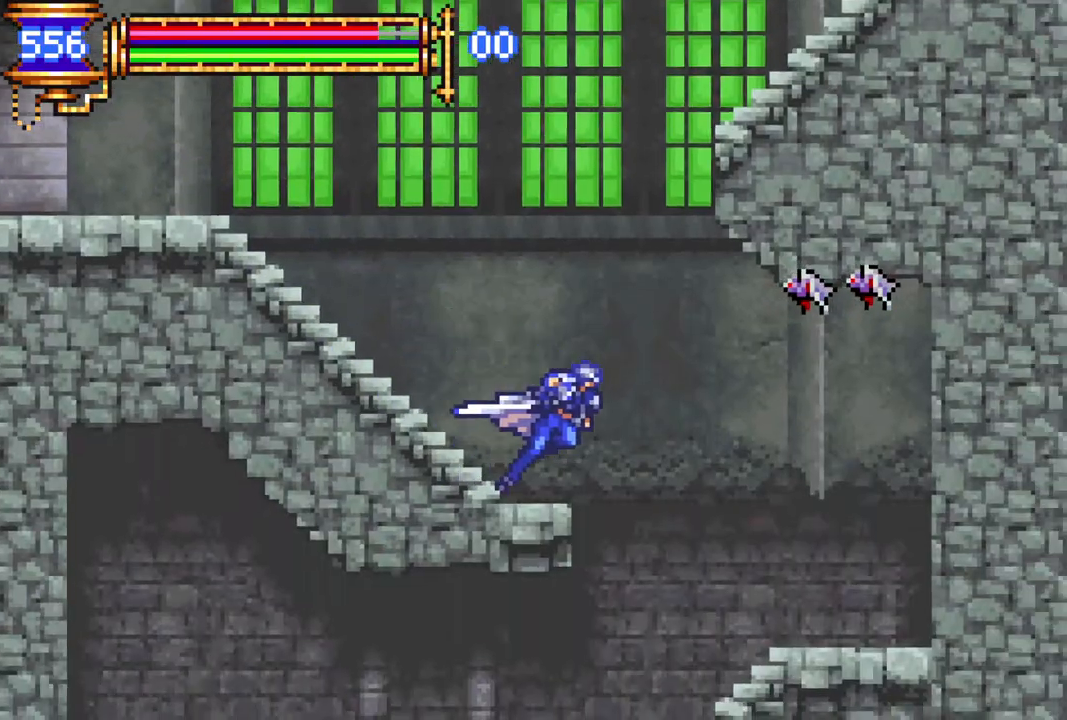
{"buttons": ["R1", "DPAD_LEFT"], "left_stick": "center", "right_stick": "center", "events": [[117, "DPAD_RIGHT", "up"], [200, "DPAD_LEFT", "down"]]}
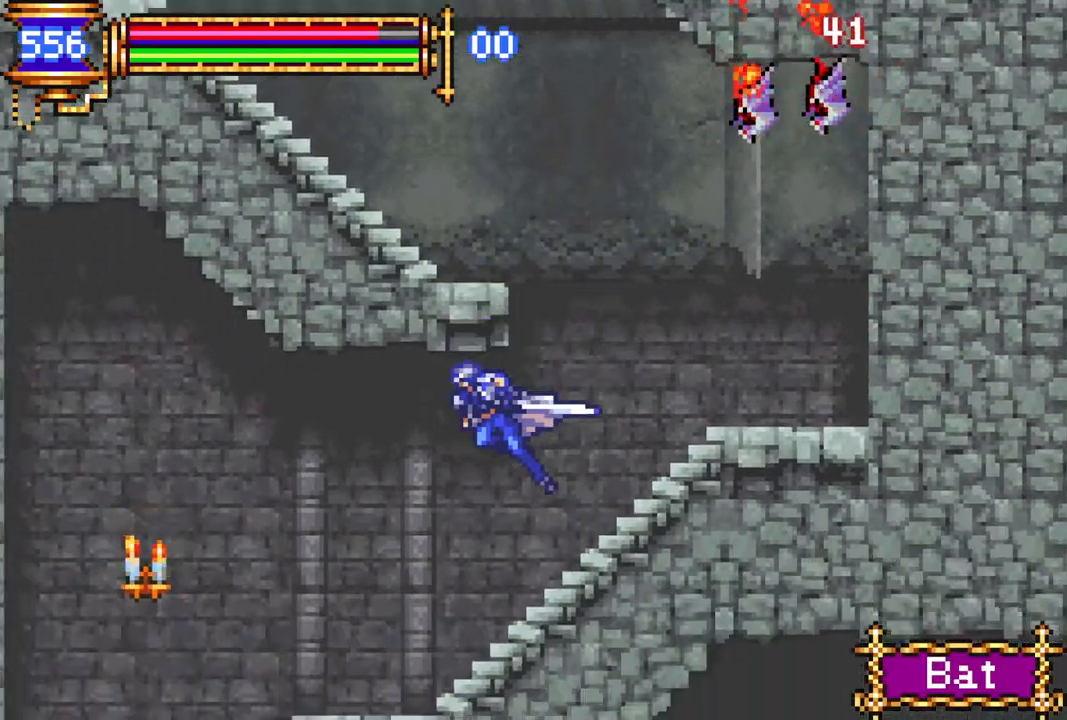
{"buttons": ["R1", "DPAD_RIGHT"], "left_stick": "center", "right_stick": "center", "events": [[300, "DPAD_LEFT", "up"], [433, "DPAD_RIGHT", "down"]]}
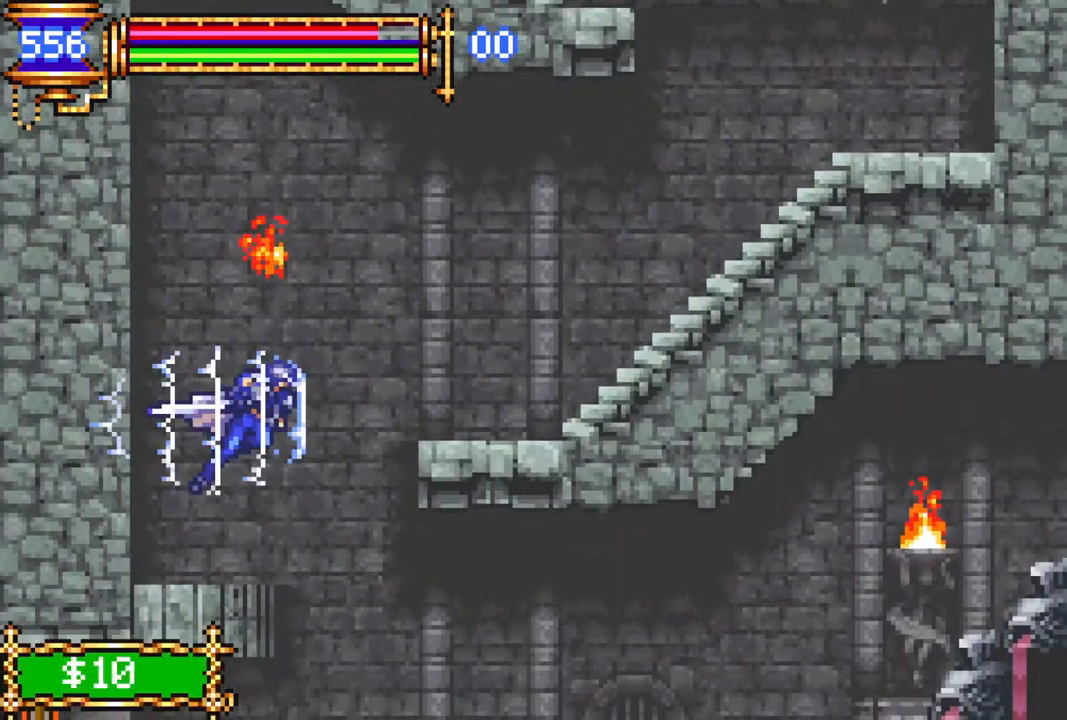
{"buttons": ["CROSS", "R1", "DPAD_RIGHT"], "left_stick": "center", "right_stick": "center", "events": [[433, "CROSS", "down"]]}
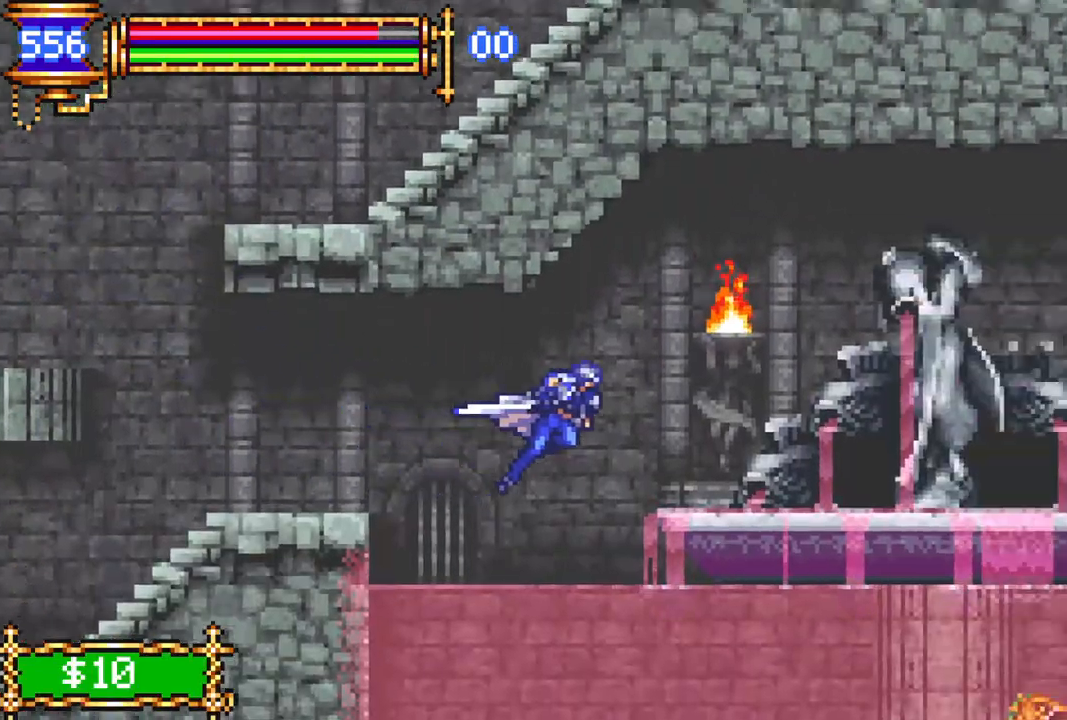
{"buttons": ["R1", "DPAD_RIGHT"], "left_stick": "center", "right_stick": "center", "events": [[33, "CROSS", "up"]]}
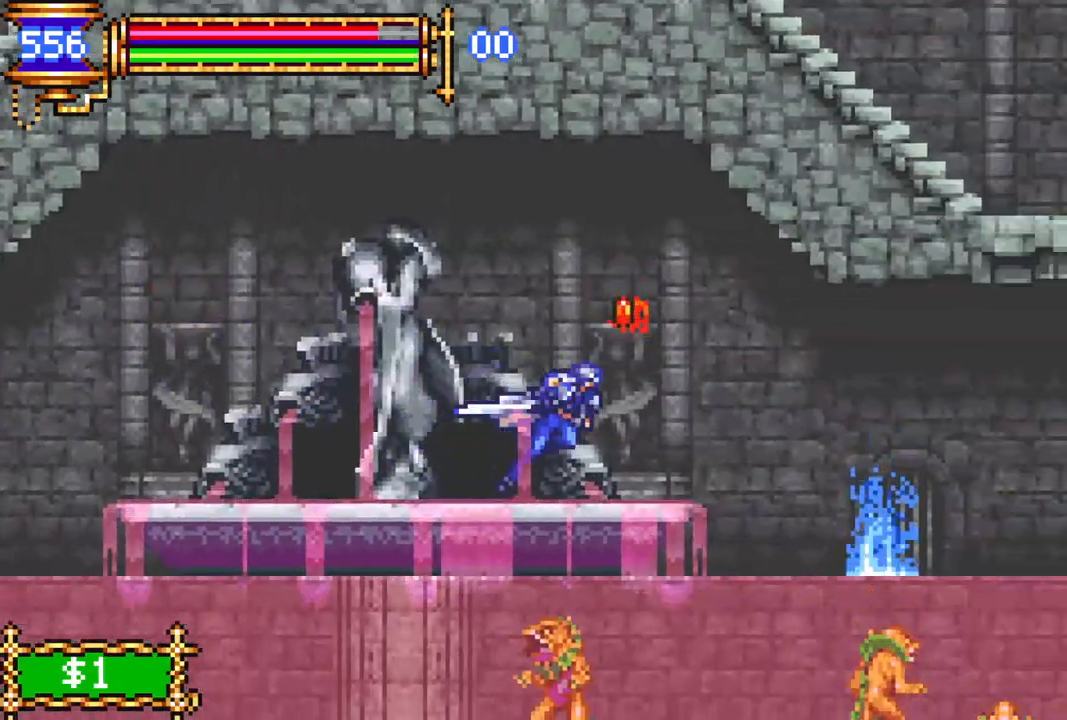
{"buttons": ["R1", "DPAD_RIGHT"], "left_stick": "center", "right_stick": "center", "events": [[100, "CROSS", "down"], [150, "CROSS", "up"]]}
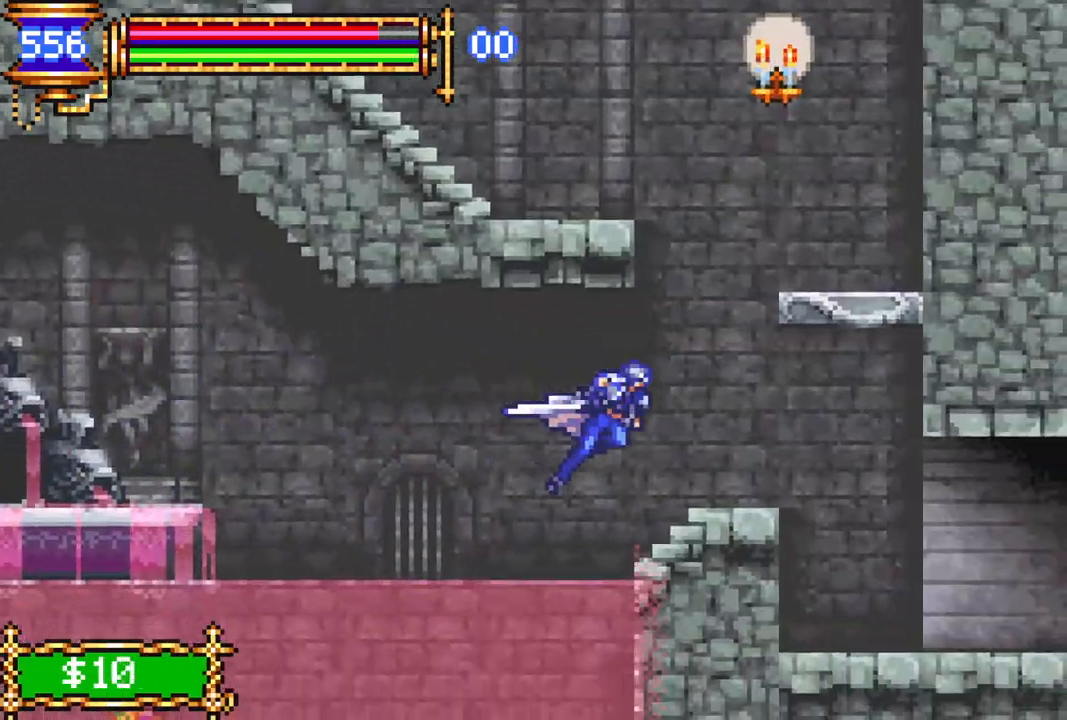
{"buttons": ["R1", "DPAD_RIGHT"], "left_stick": "center", "right_stick": "center", "events": [[50, "CROSS", "down"], [83, "CROSS", "up"]]}
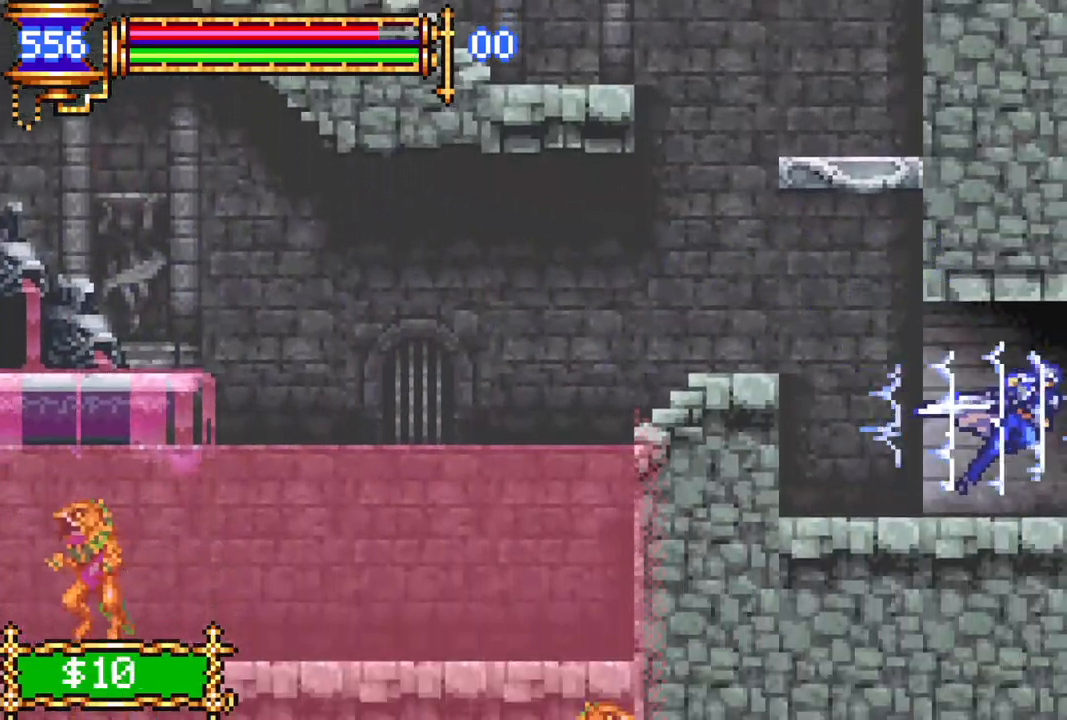
{"buttons": ["R1", "DPAD_RIGHT"], "left_stick": "center", "right_stick": "center", "events": []}
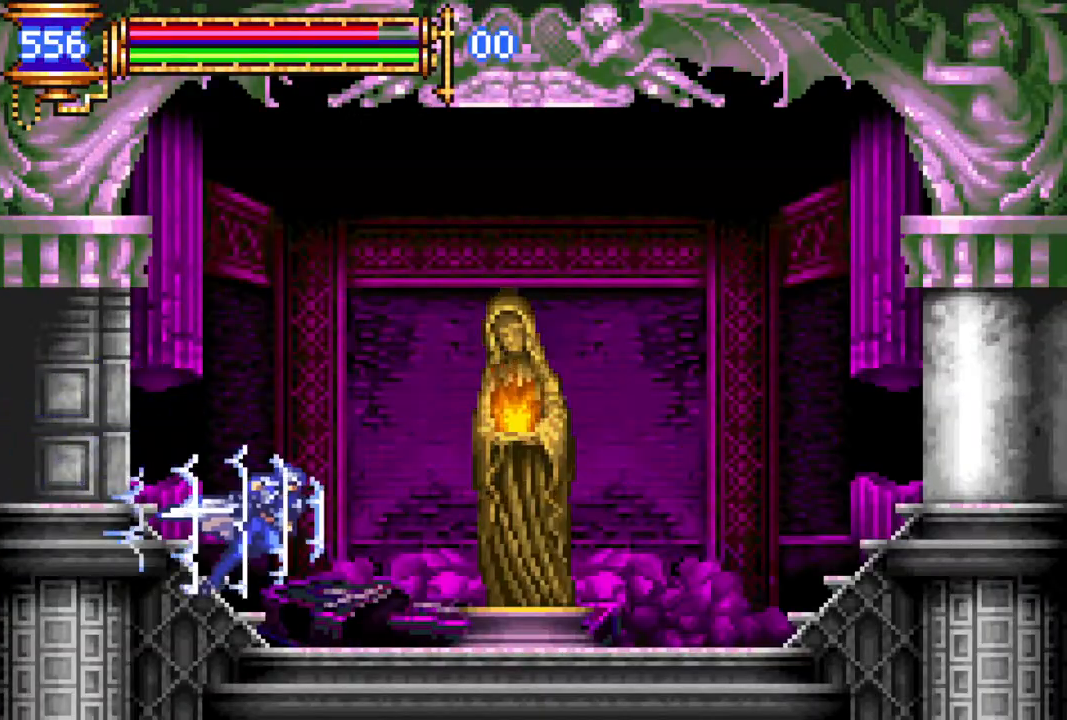
{"buttons": ["DPAD_LEFT"], "left_stick": "center", "right_stick": "center", "events": [[117, "DPAD_RIGHT", "up"], [117, "R1", "up"], [483, "DPAD_LEFT", "down"]]}
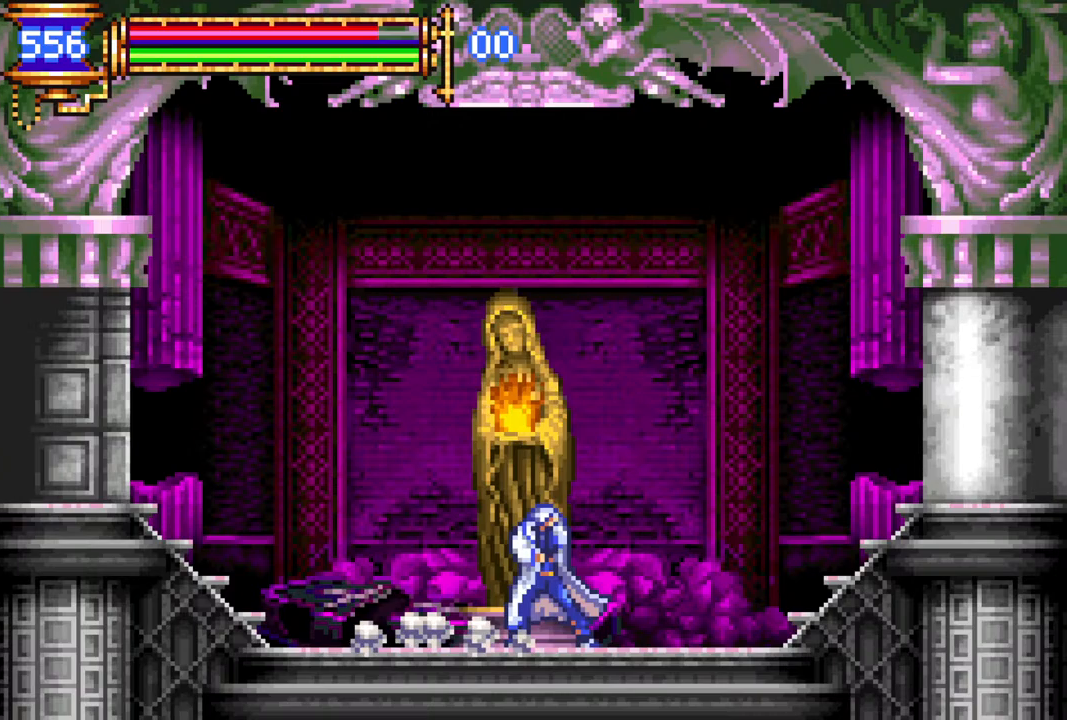
{"buttons": [], "left_stick": "center", "right_stick": "center", "events": [[50, "DPAD_LEFT", "up"], [200, "DPAD_UP", "down"], [317, "DPAD_UP", "up"], [350, "CROSS", "down"], [417, "CROSS", "up"]]}
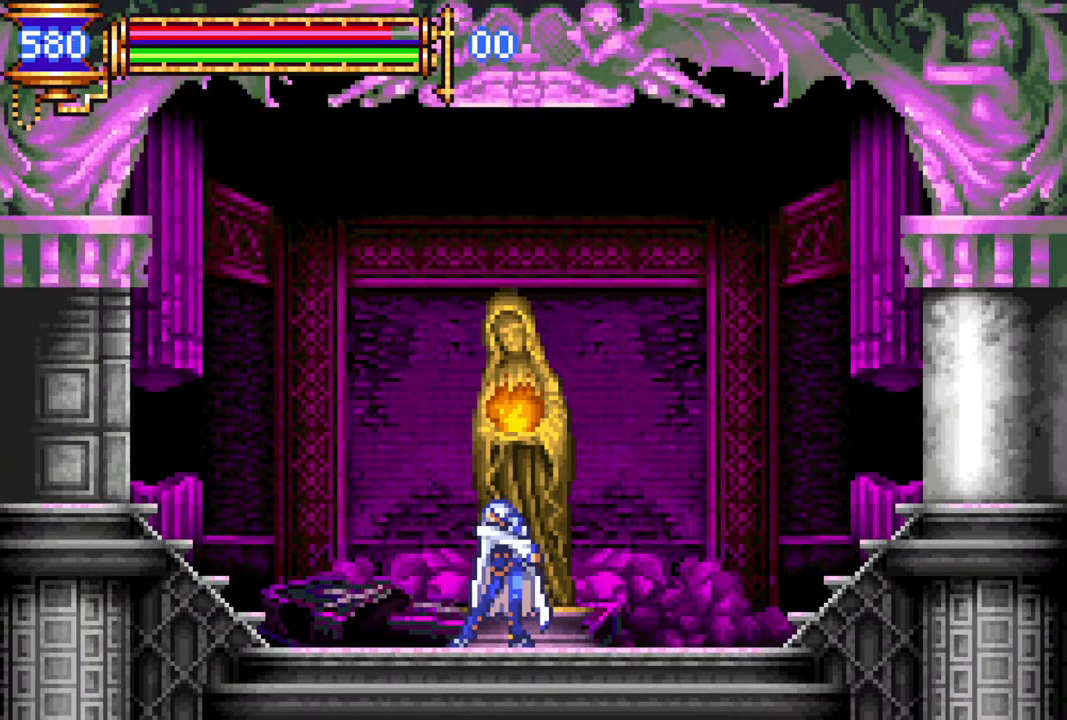
{"buttons": [], "left_stick": "center", "right_stick": "center", "events": []}
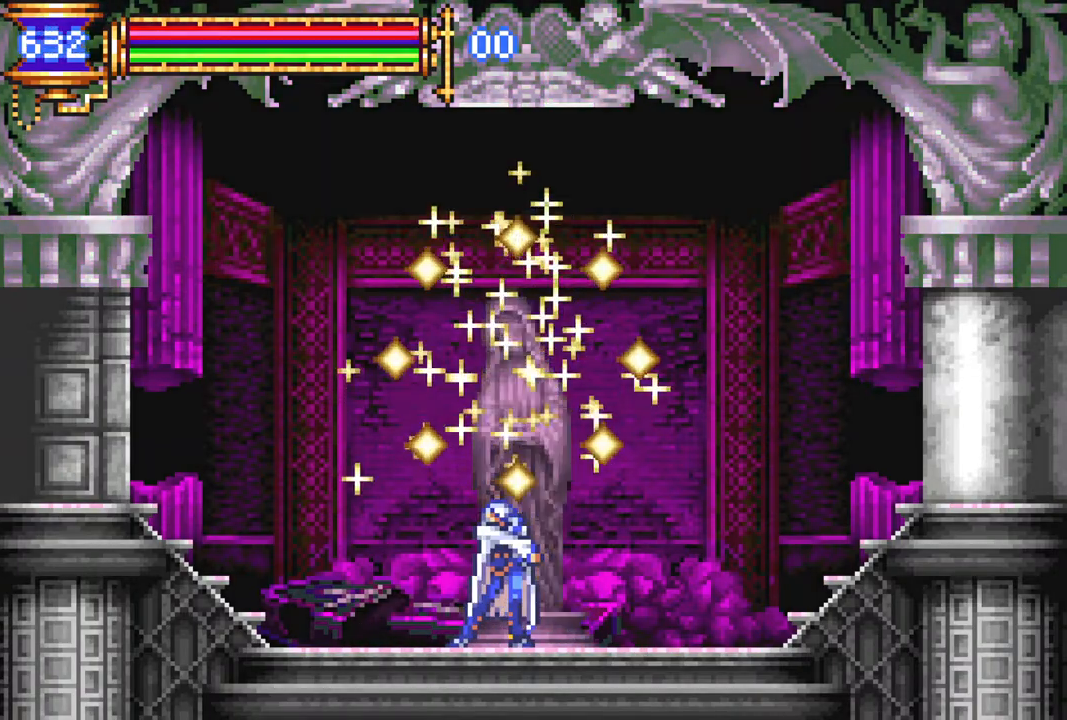
{"buttons": [], "left_stick": "center", "right_stick": "center", "events": []}
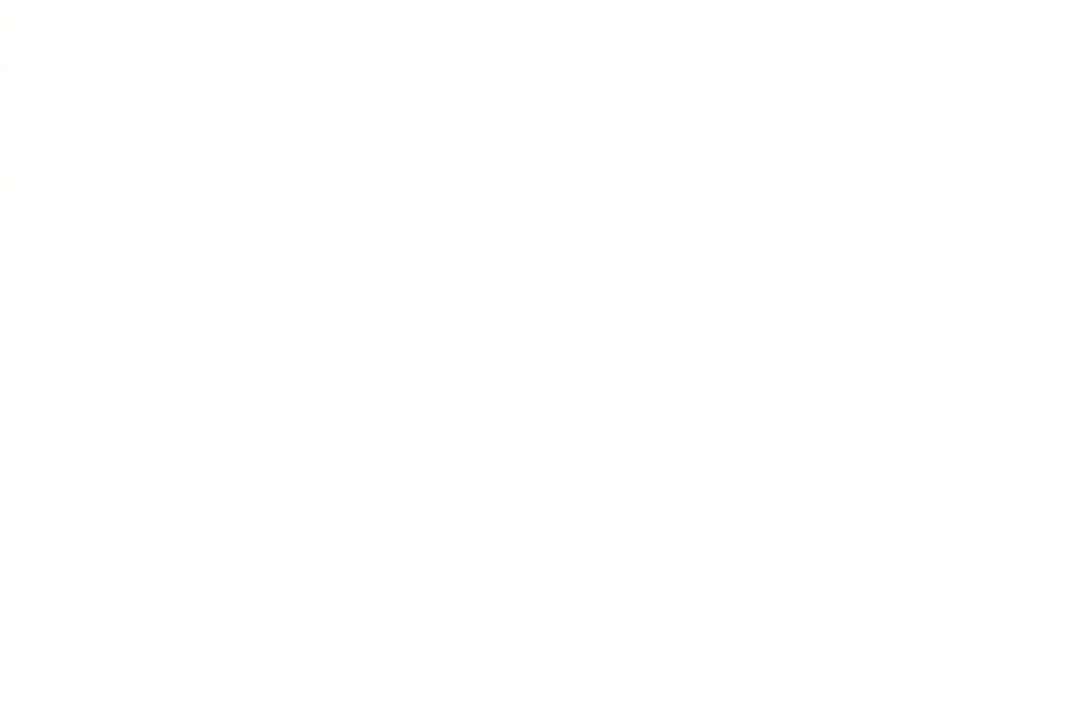
{"buttons": [], "left_stick": "center", "right_stick": "center", "events": []}
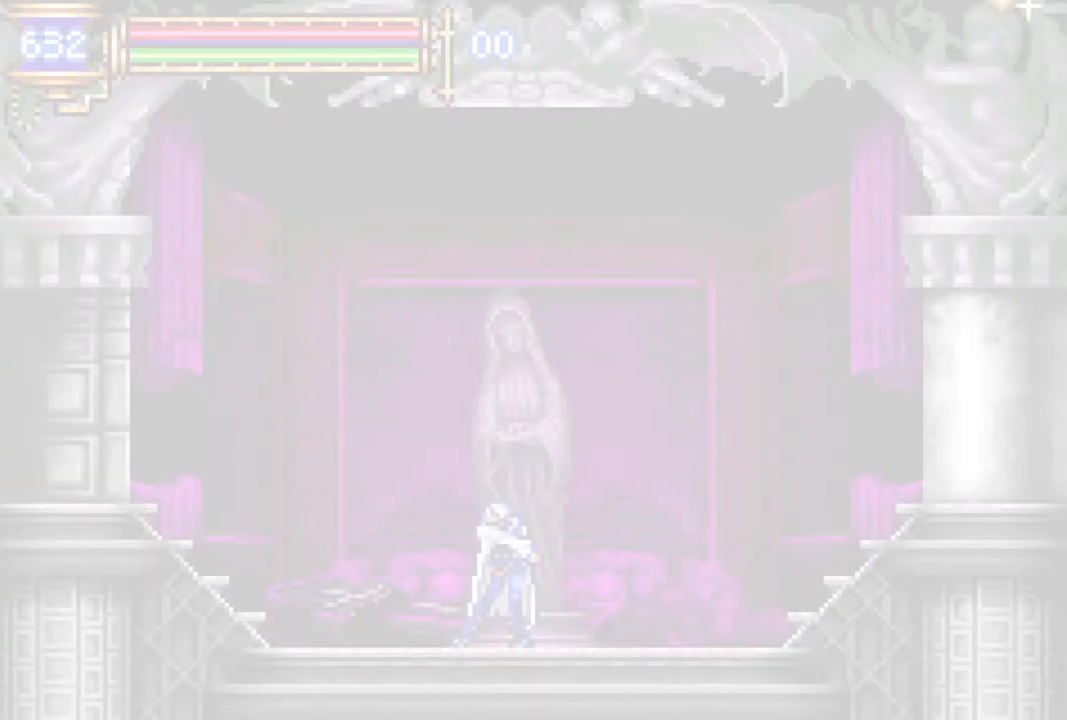
{"buttons": [], "left_stick": "center", "right_stick": "center", "events": []}
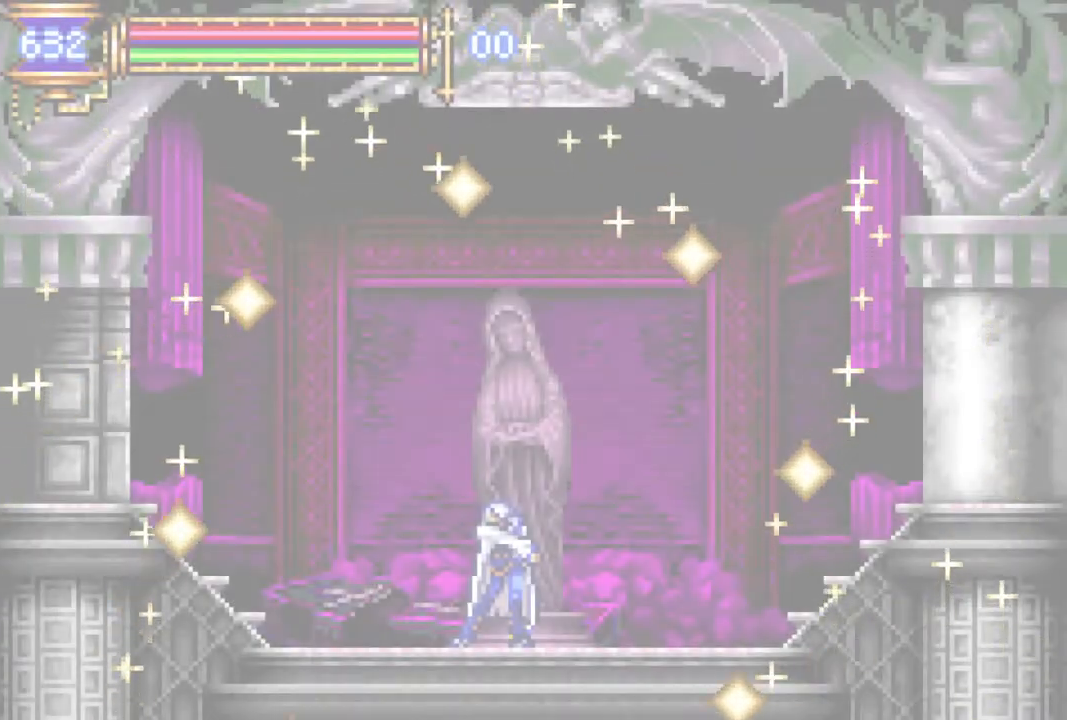
{"buttons": [], "left_stick": "center", "right_stick": "center", "events": []}